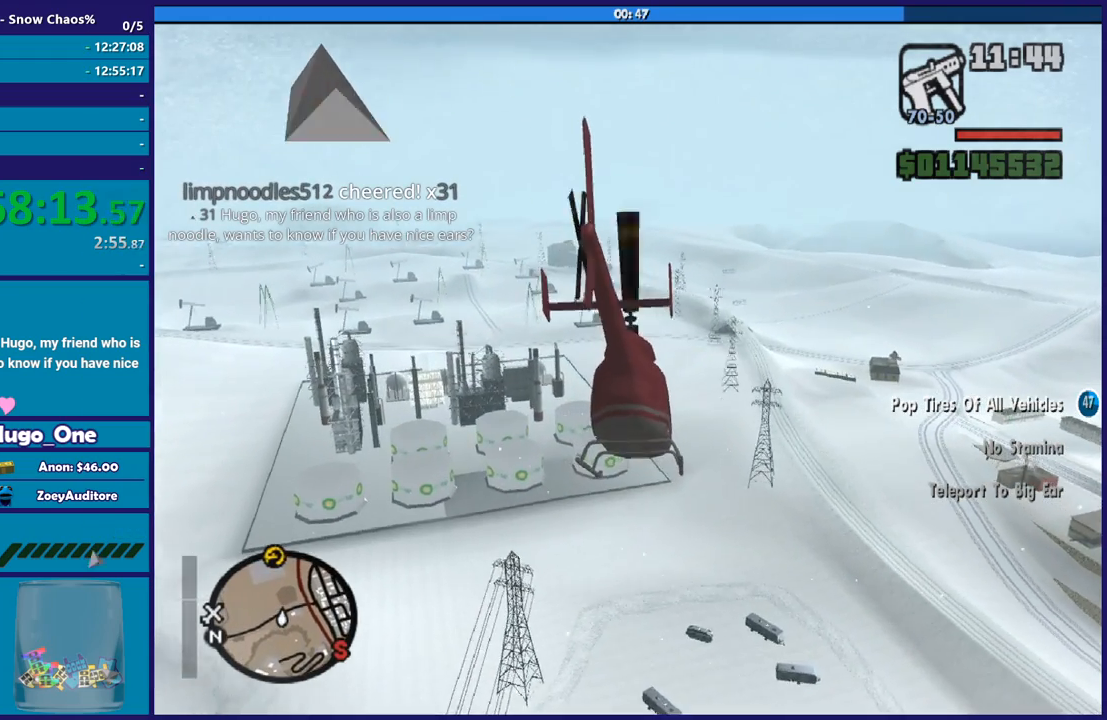
Gameplay with a controller (Xbox layout); each line is a JSON object with the inputs held at the frame after it. "events" lists button and stick changes between this image and that frame as [ms after this image, input, new state], when the widget could be followed in between.
{"buttons": ["R2"], "left_stick": "up-right", "right_stick": "center", "events": [[200, "left_stick", "up-right"]]}
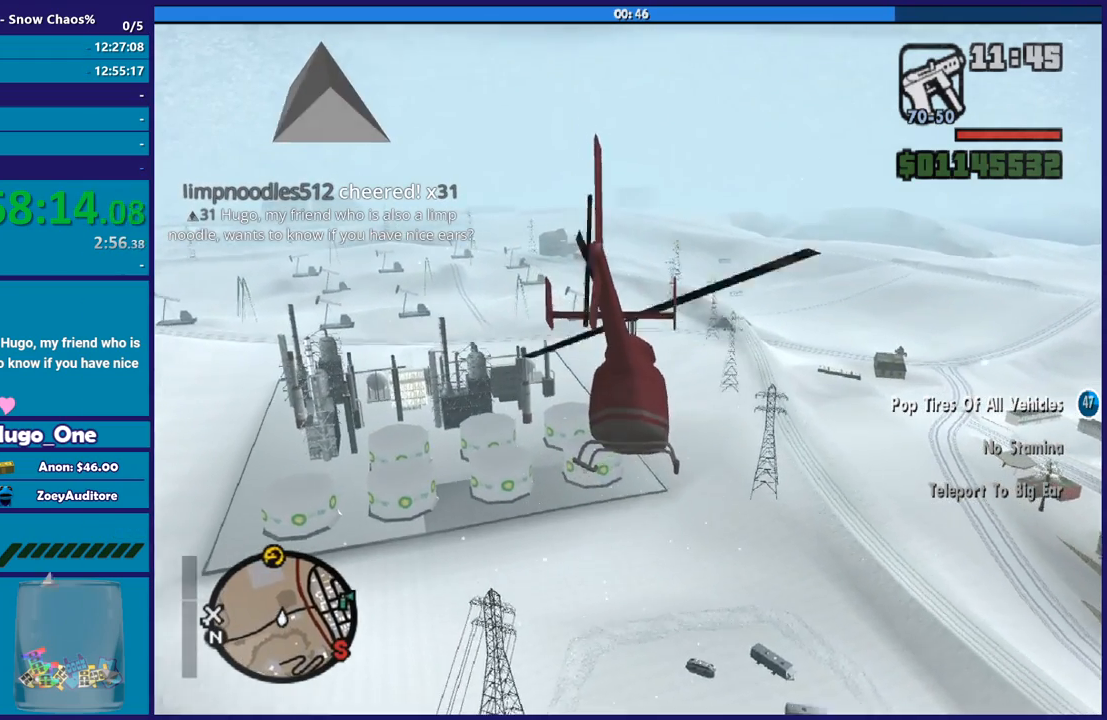
{"buttons": ["R2"], "left_stick": "up", "right_stick": "center", "events": [[134, "R1", "down"], [267, "R1", "up"], [434, "left_stick", "up"]]}
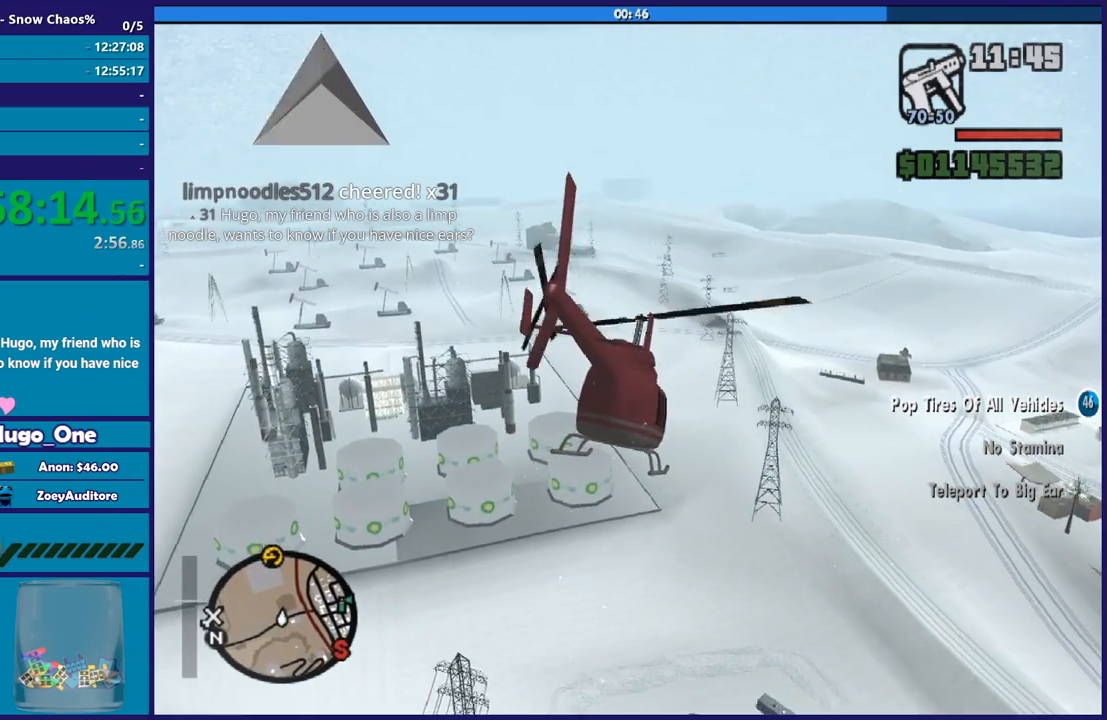
{"buttons": ["R2"], "left_stick": "up", "right_stick": "center", "events": [[300, "L1", "down"], [433, "L1", "up"]]}
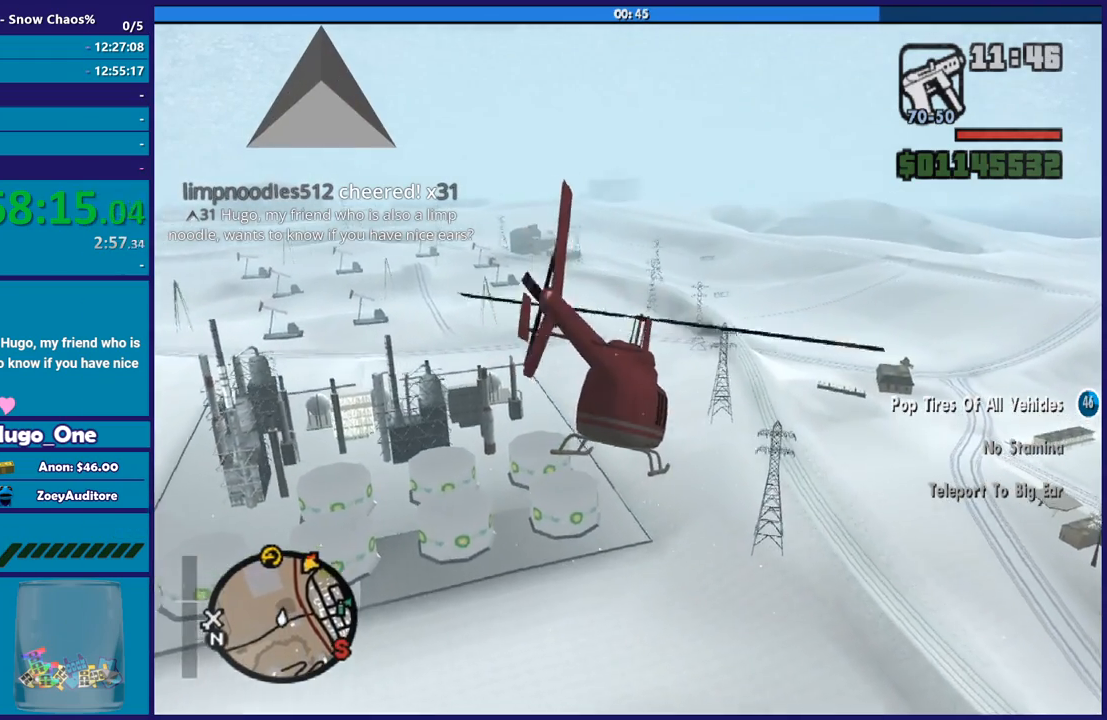
{"buttons": ["R2"], "left_stick": "up-right", "right_stick": "center", "events": [[234, "left_stick", "up-right"]]}
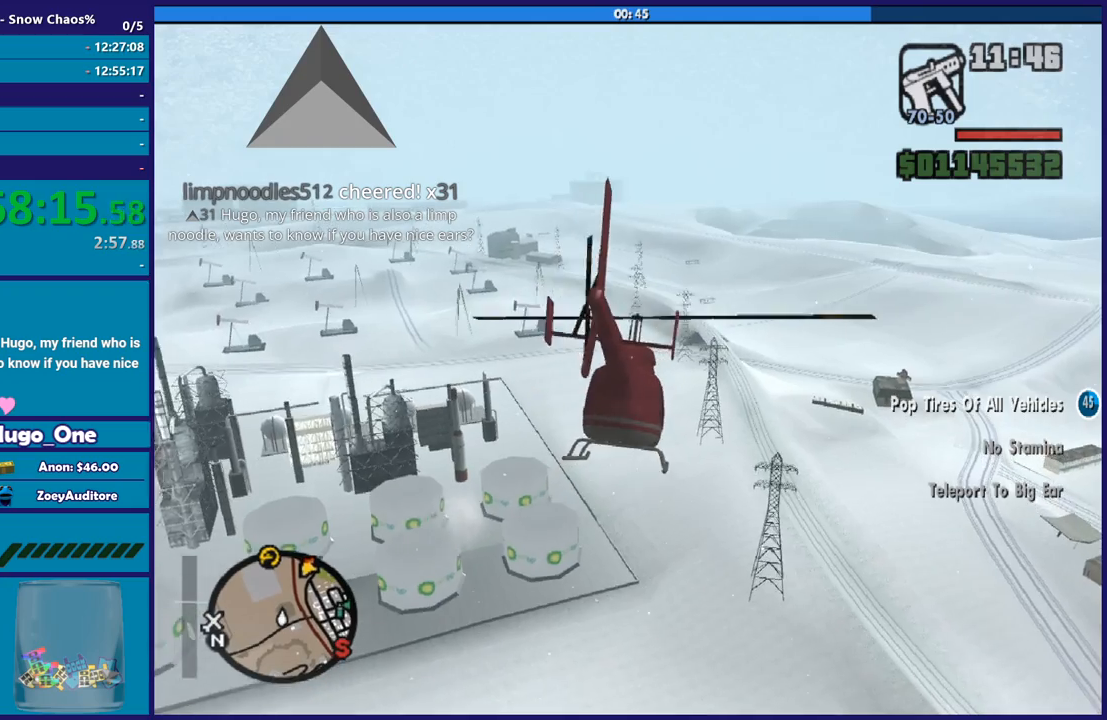
{"buttons": ["R2"], "left_stick": "up-right", "right_stick": "center", "events": []}
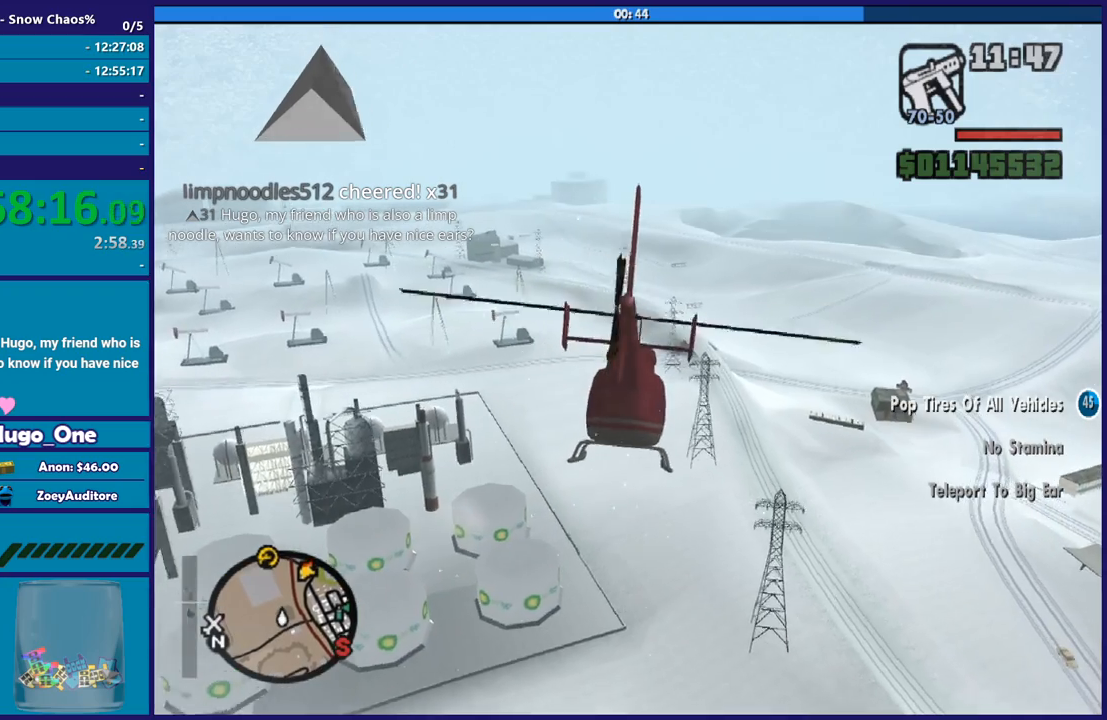
{"buttons": ["R2"], "left_stick": "up-right", "right_stick": "center", "events": []}
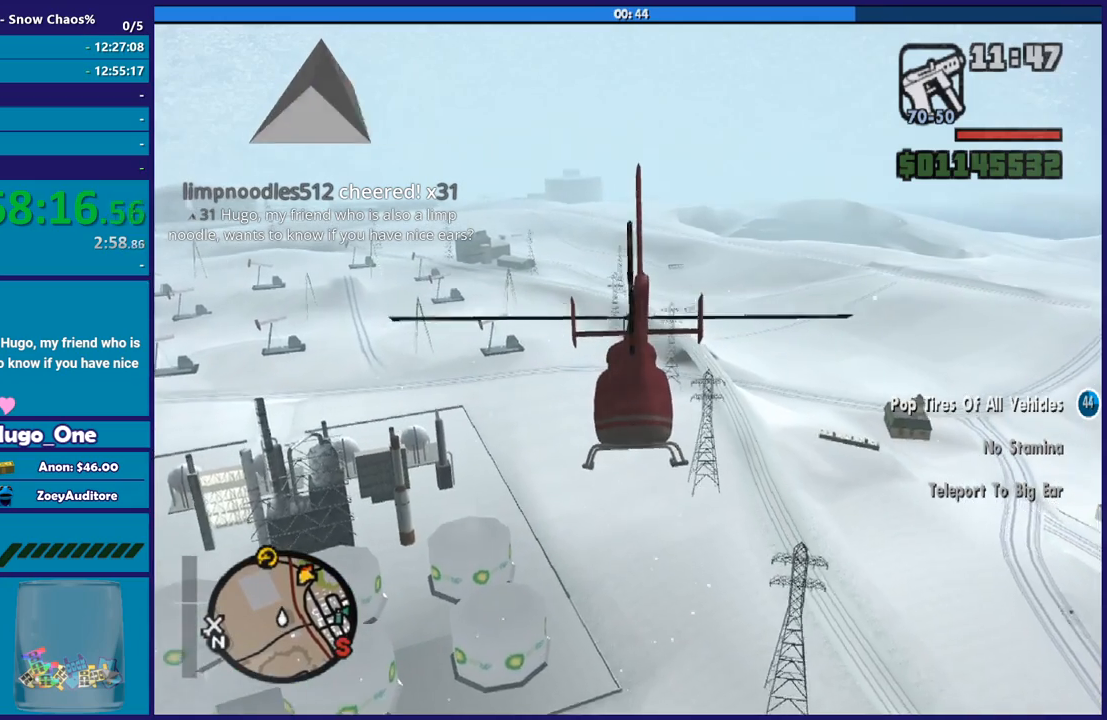
{"buttons": ["R2"], "left_stick": "up-right", "right_stick": "center", "events": [[300, "R1", "down"], [467, "R1", "up"]]}
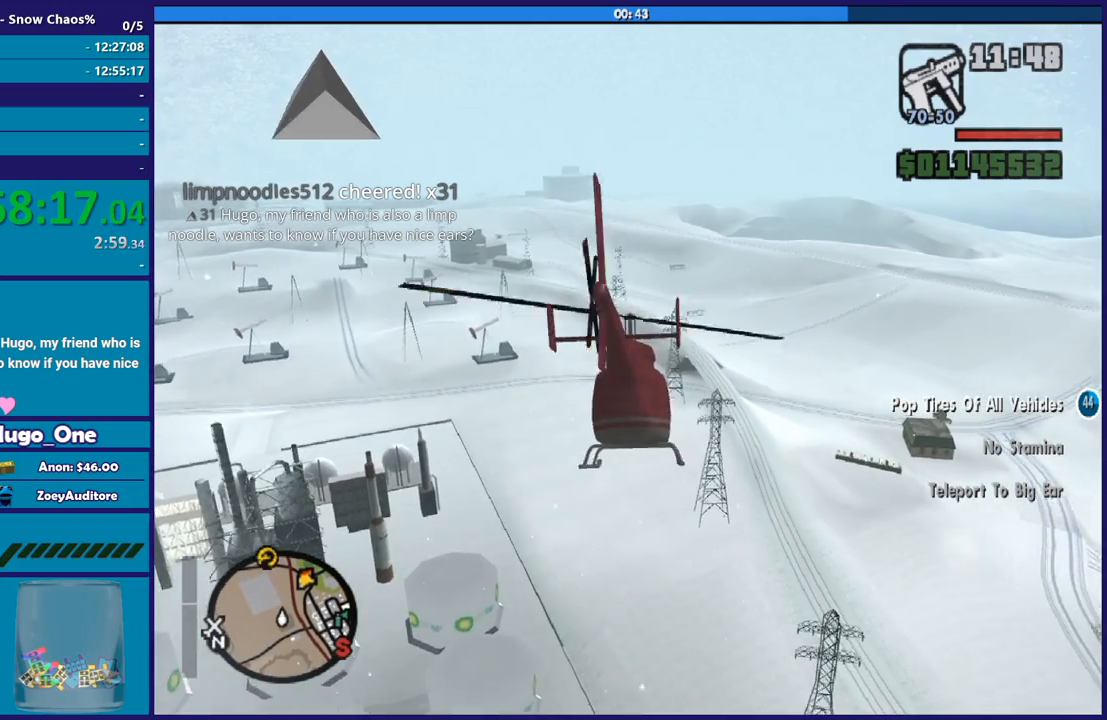
{"buttons": ["R2"], "left_stick": "up-right", "right_stick": "center", "events": [[200, "L1", "down"], [367, "L1", "up"]]}
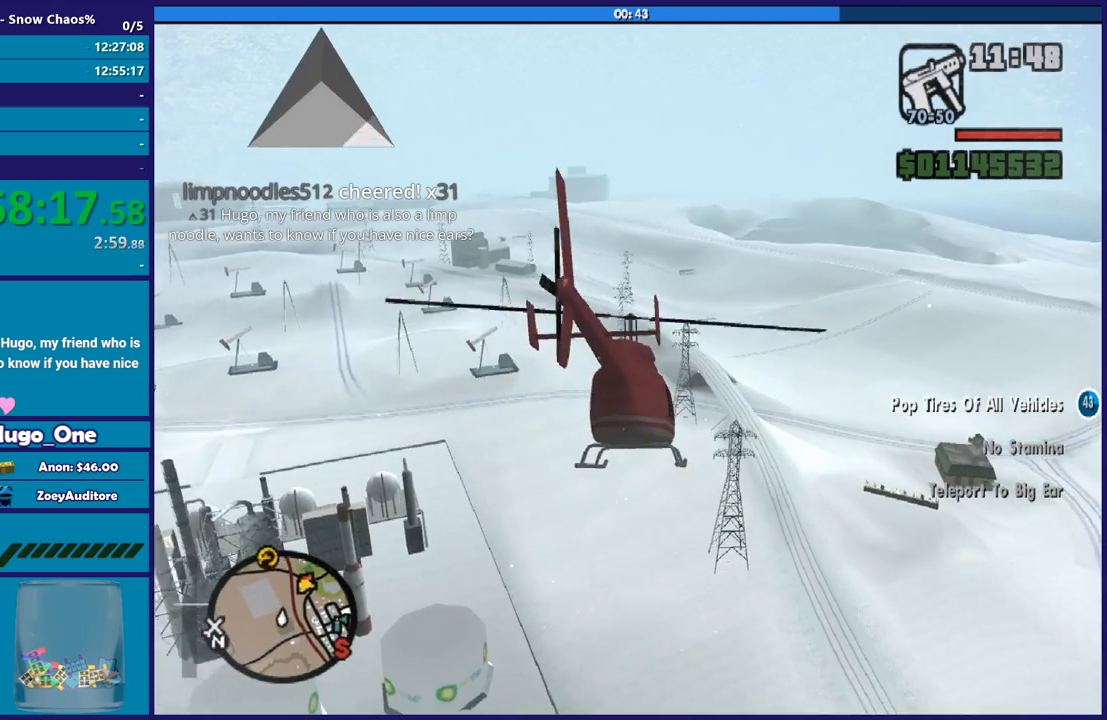
{"buttons": ["R2"], "left_stick": "up", "right_stick": "center", "events": [[100, "left_stick", "center"], [233, "left_stick", "up"]]}
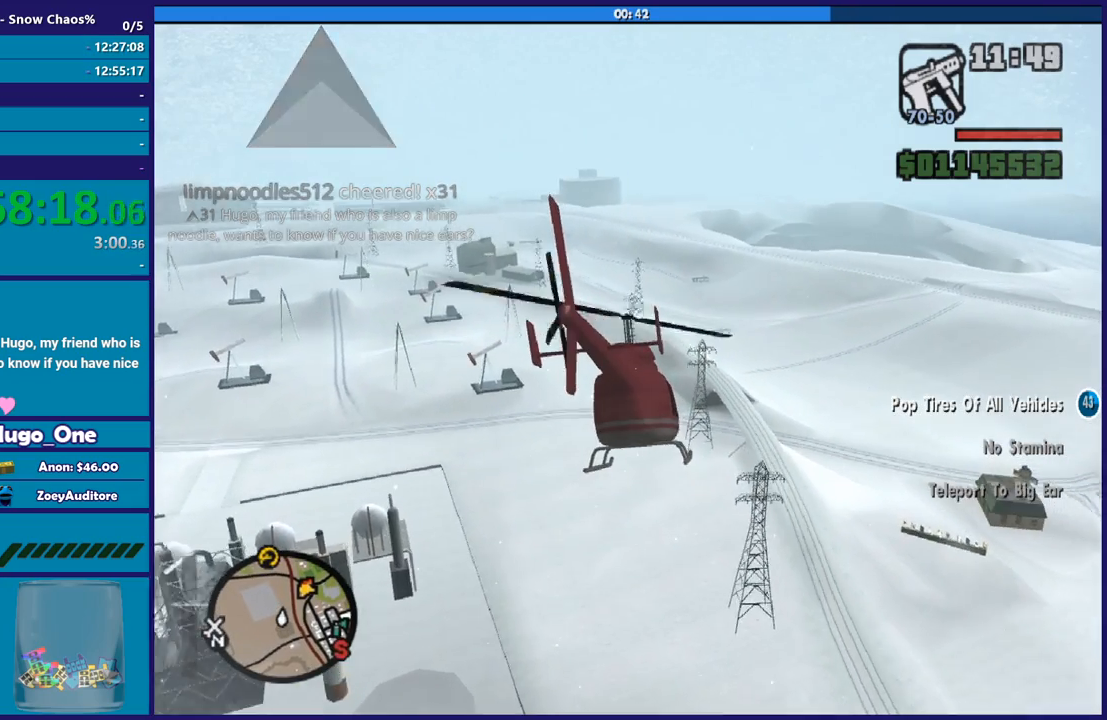
{"buttons": ["R2"], "left_stick": "up", "right_stick": "center", "events": []}
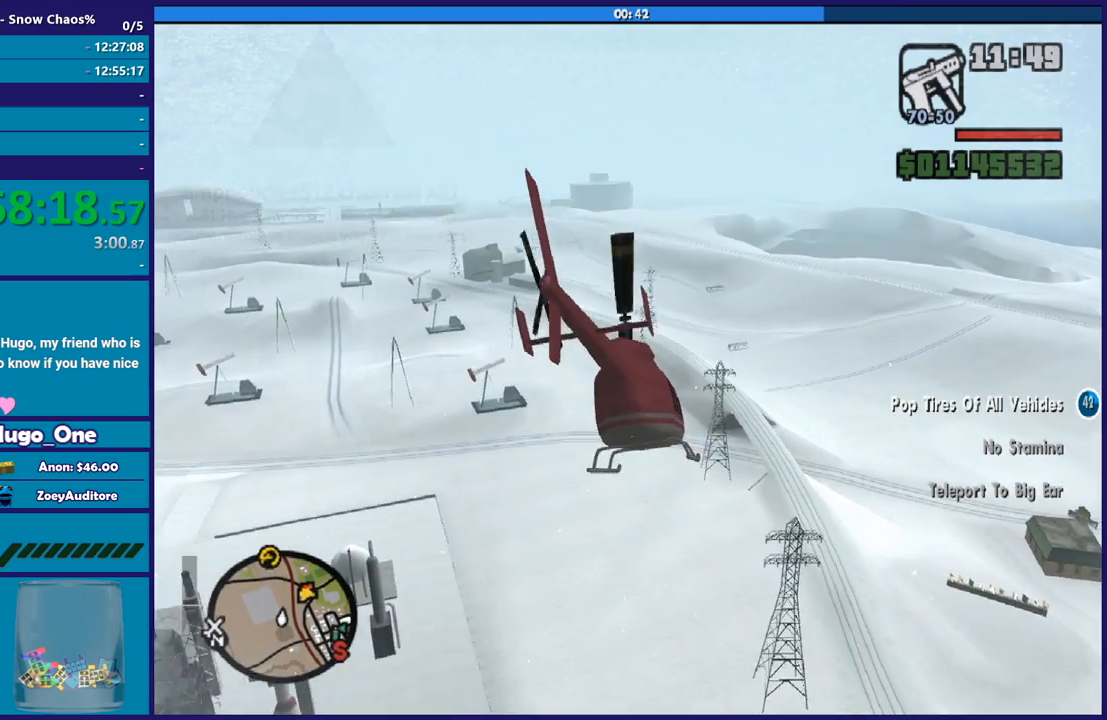
{"buttons": ["R2"], "left_stick": "up", "right_stick": "center", "events": [[200, "L1", "down"], [367, "L1", "up"]]}
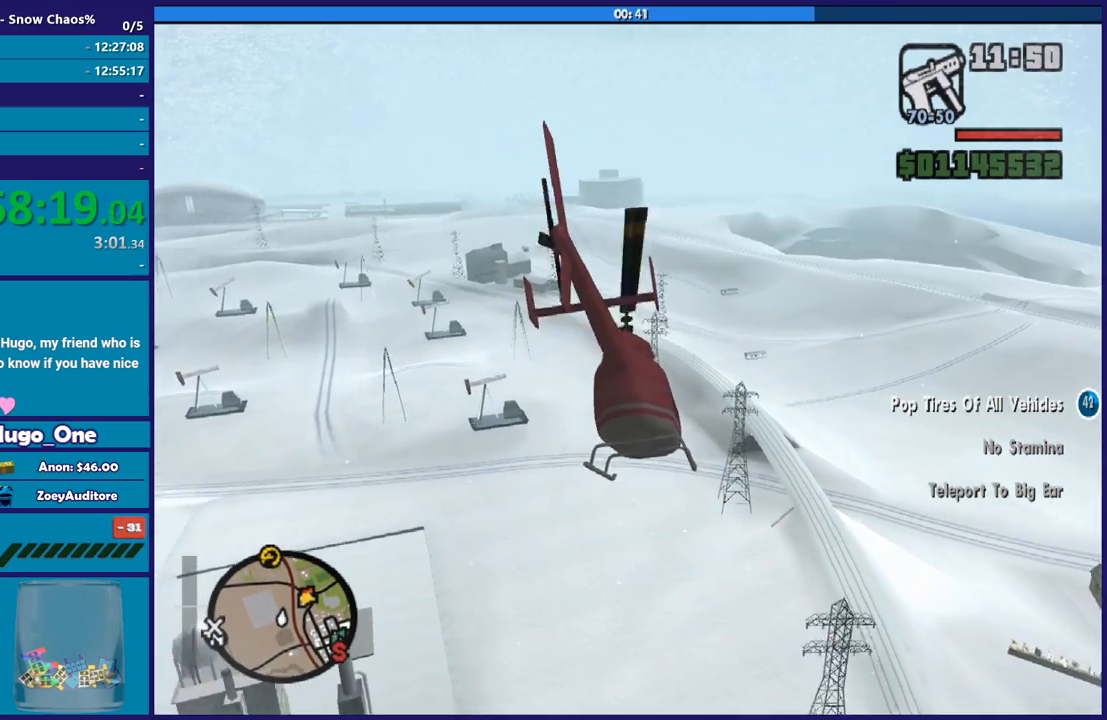
{"buttons": ["R2"], "left_stick": "up-right", "right_stick": "center", "events": [[134, "left_stick", "center"], [234, "left_stick", "up"], [434, "left_stick", "up-right"]]}
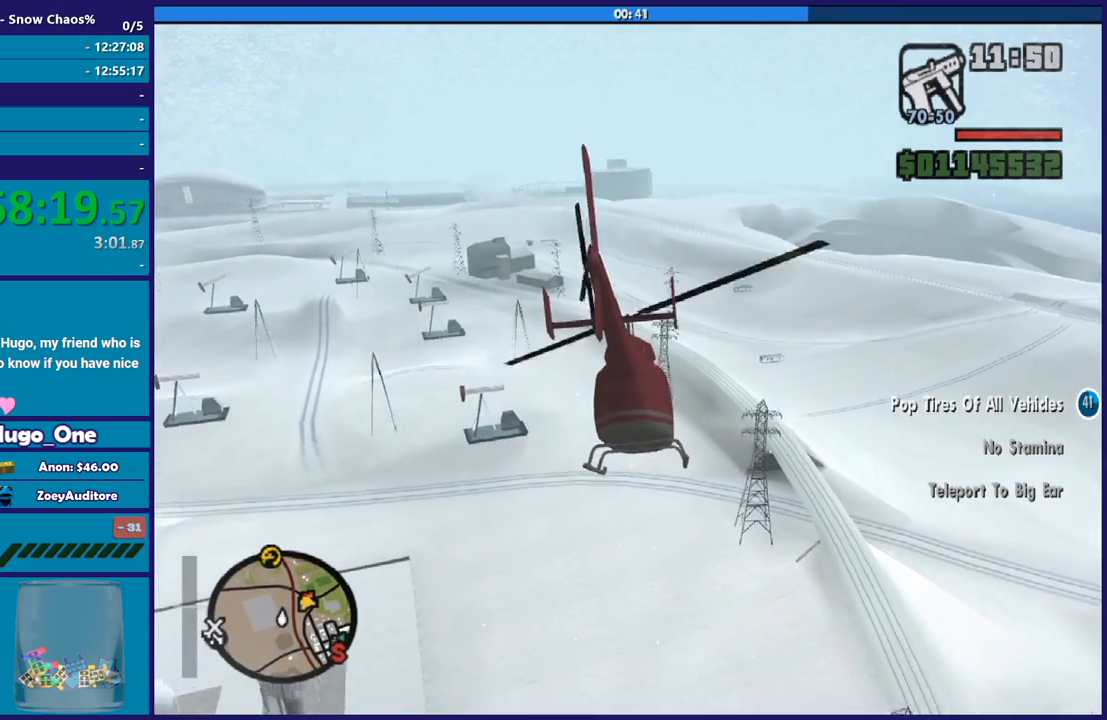
{"buttons": ["R2"], "left_stick": "right", "right_stick": "center", "events": [[133, "left_stick", "right"]]}
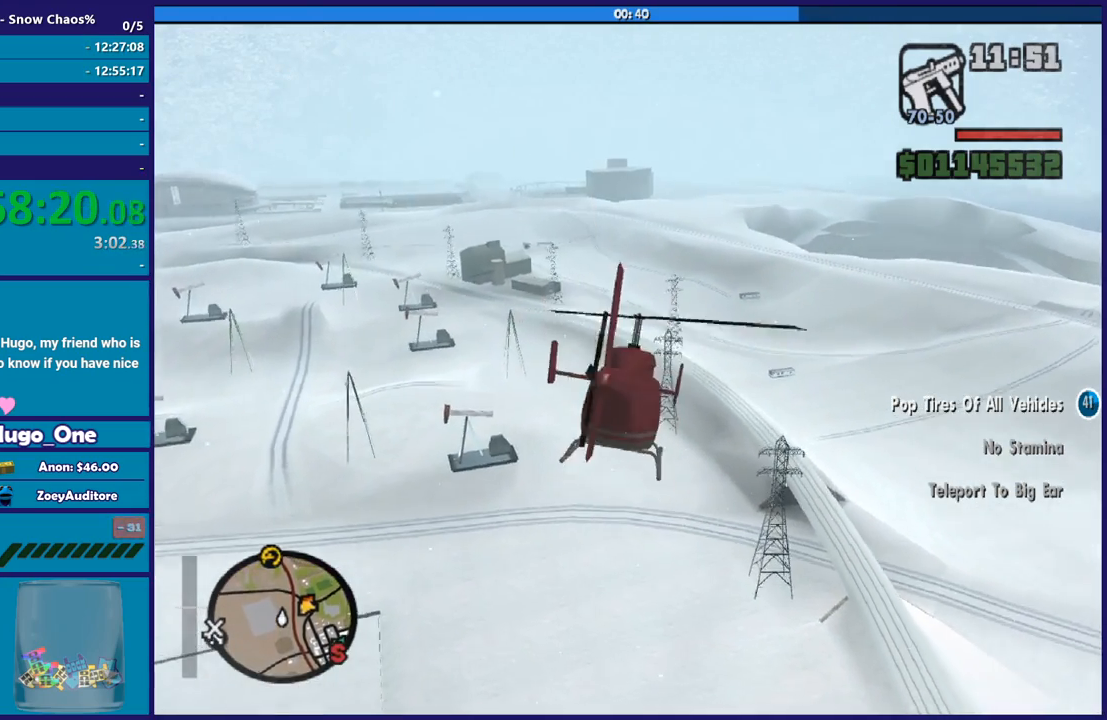
{"buttons": ["R2"], "left_stick": "up", "right_stick": "center", "events": [[67, "left_stick", "up-right"], [234, "left_stick", "up"]]}
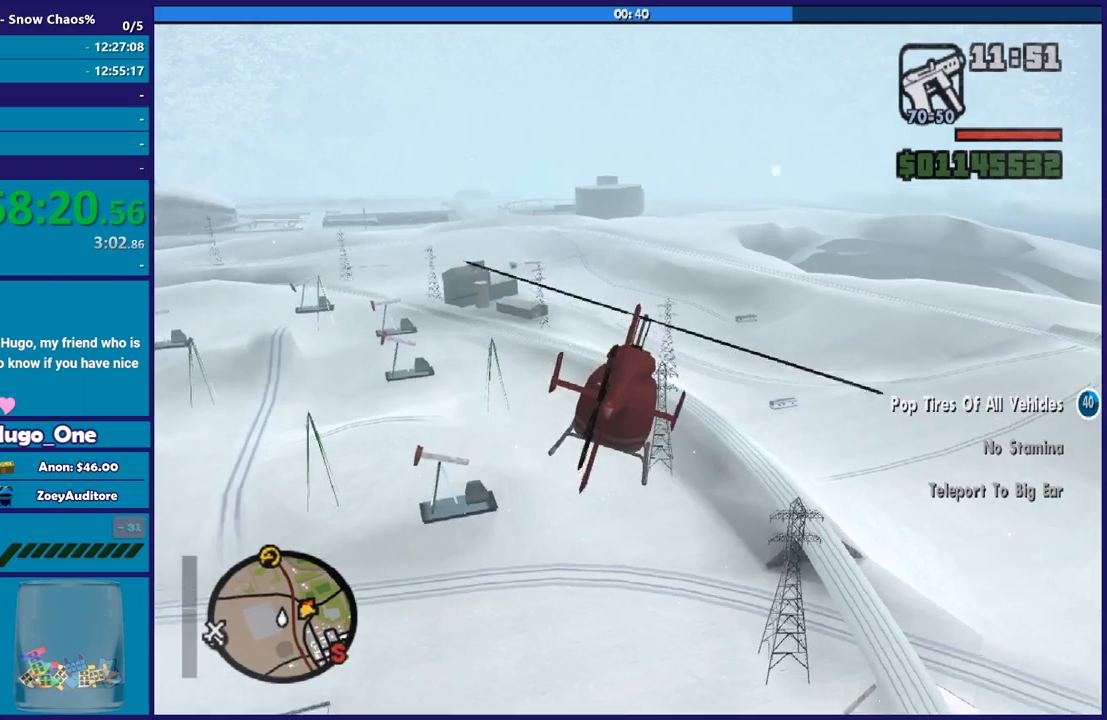
{"buttons": ["R2"], "left_stick": "up", "right_stick": "center", "events": []}
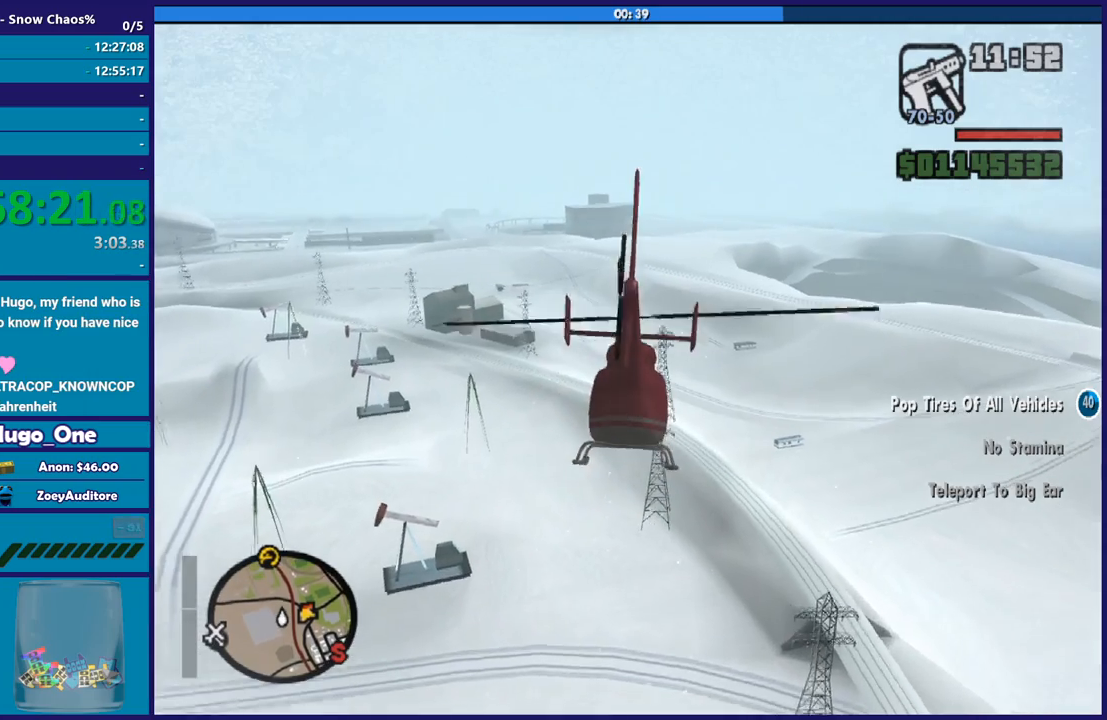
{"buttons": ["R2"], "left_stick": "up-right", "right_stick": "center", "events": [[467, "left_stick", "up-right"]]}
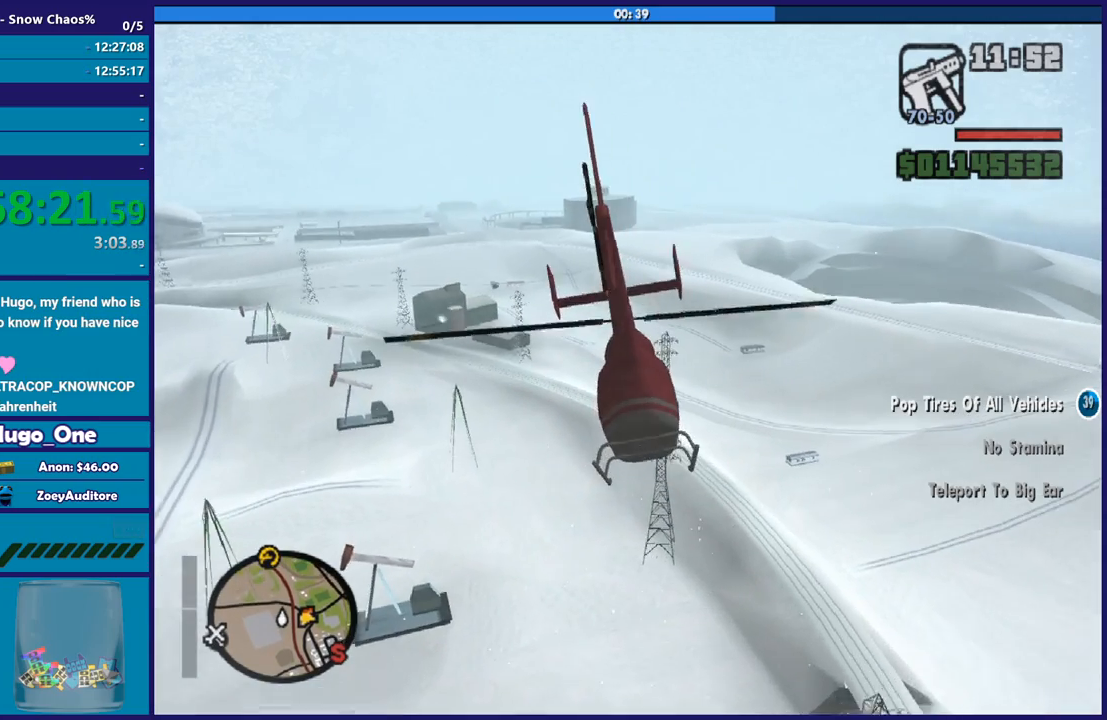
{"buttons": ["R2"], "left_stick": "center", "right_stick": "center", "events": [[367, "left_stick", "center"]]}
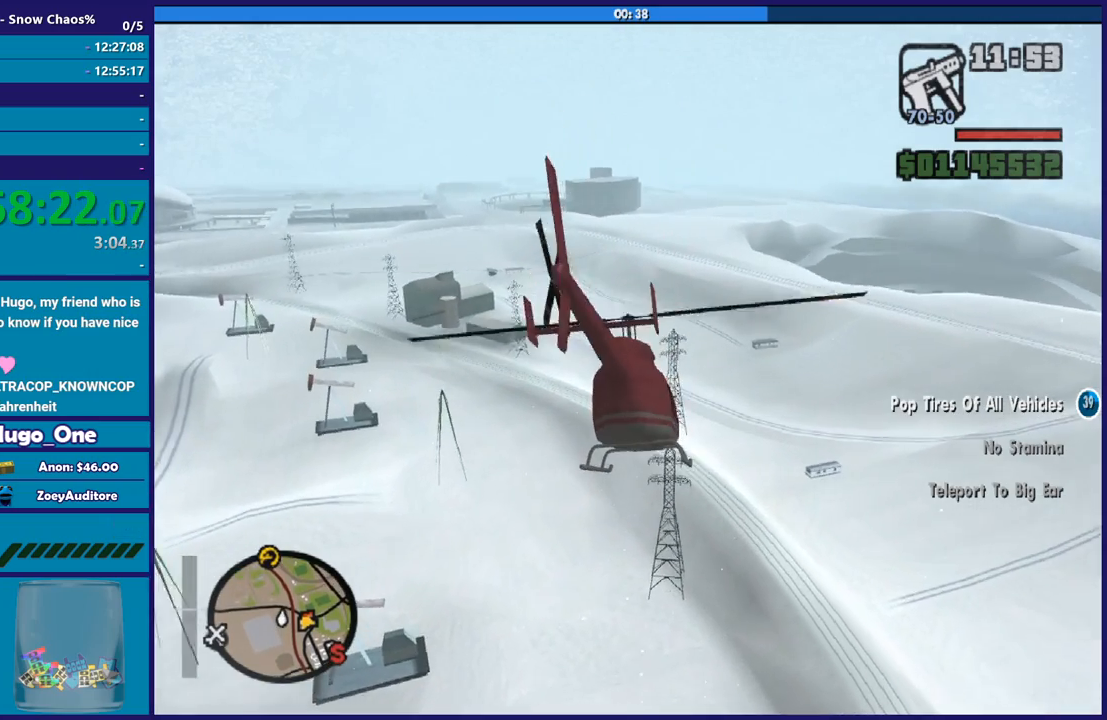
{"buttons": ["L1", "R2"], "left_stick": "up", "right_stick": "center", "events": [[34, "left_stick", "up"], [467, "L1", "down"]]}
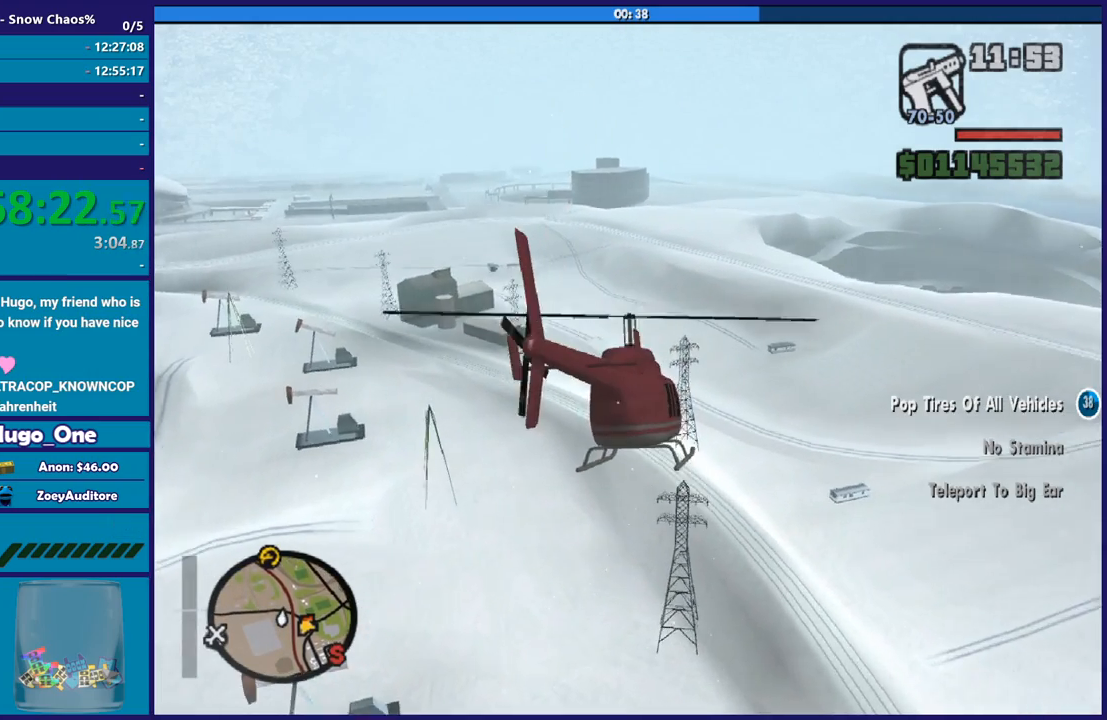
{"buttons": ["R2"], "left_stick": "center", "right_stick": "center", "events": [[133, "L1", "up"], [433, "left_stick", "center"]]}
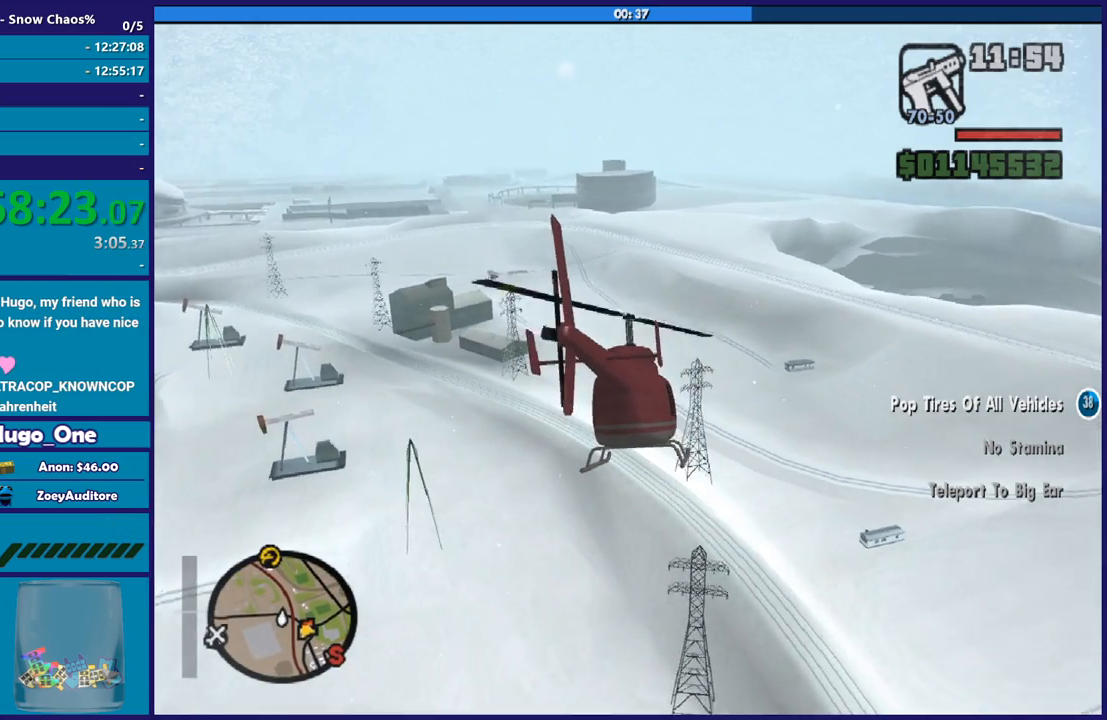
{"buttons": ["R2"], "left_stick": "up-right", "right_stick": "center", "events": [[67, "left_stick", "up"], [300, "left_stick", "up-right"]]}
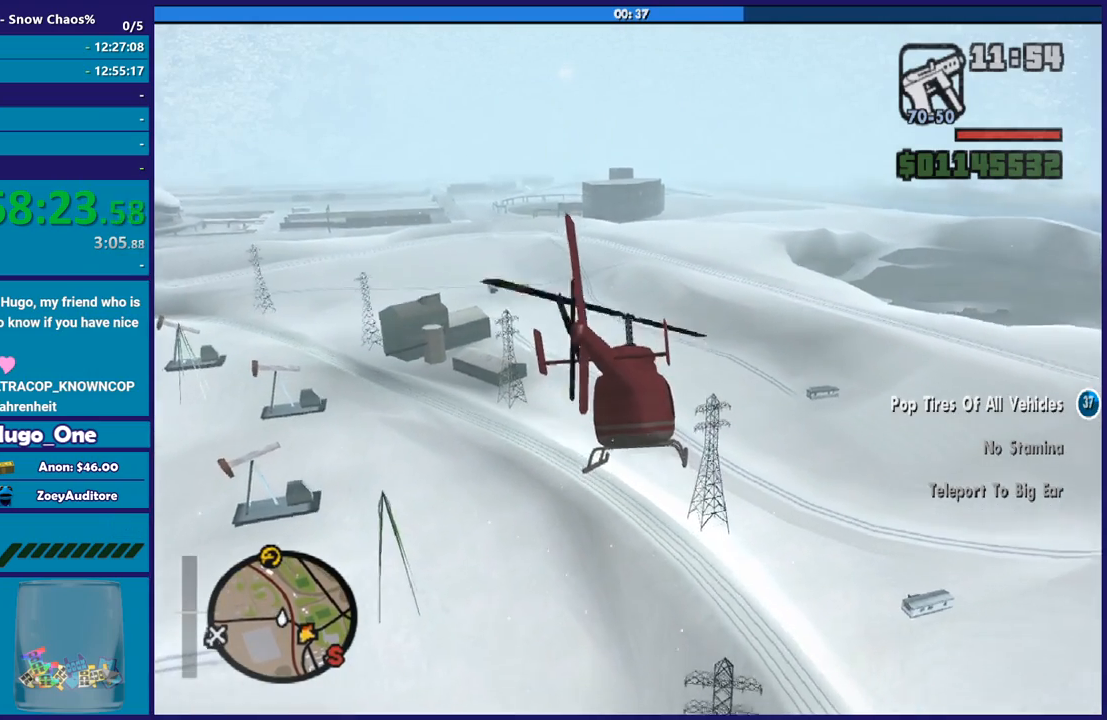
{"buttons": ["R2"], "left_stick": "up", "right_stick": "center", "events": [[66, "L1", "down"], [167, "left_stick", "up"], [233, "L1", "up"]]}
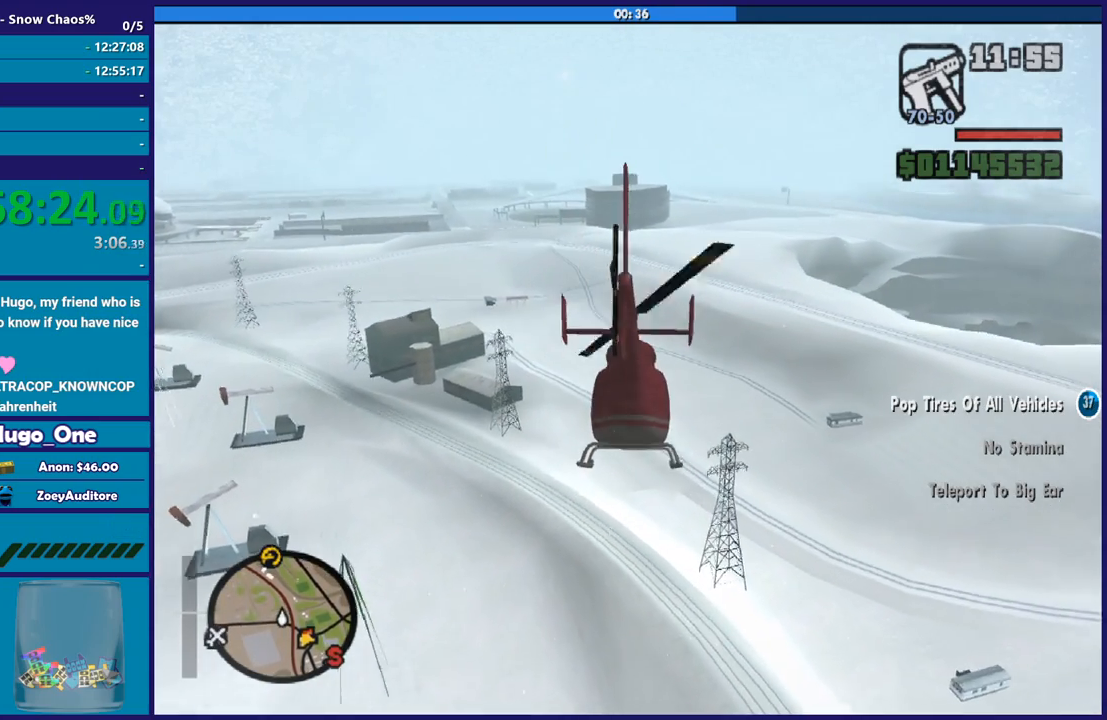
{"buttons": ["R2"], "left_stick": "up", "right_stick": "center", "events": [[234, "R1", "down"], [434, "R1", "up"]]}
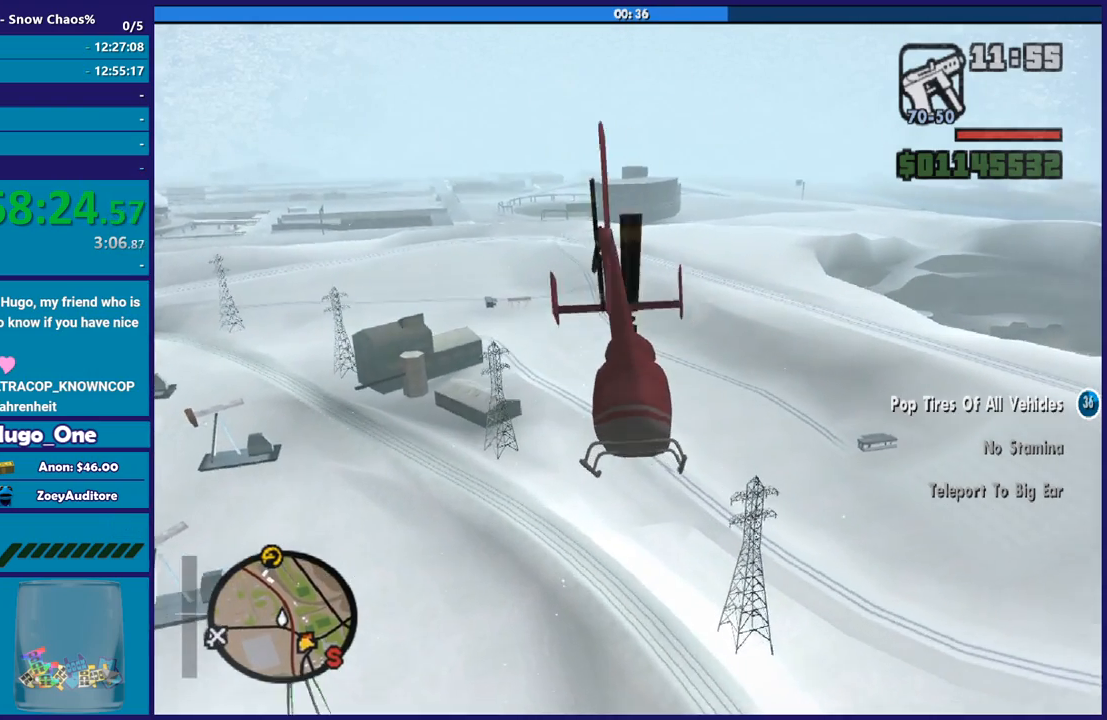
{"buttons": ["R2"], "left_stick": "up", "right_stick": "center", "events": []}
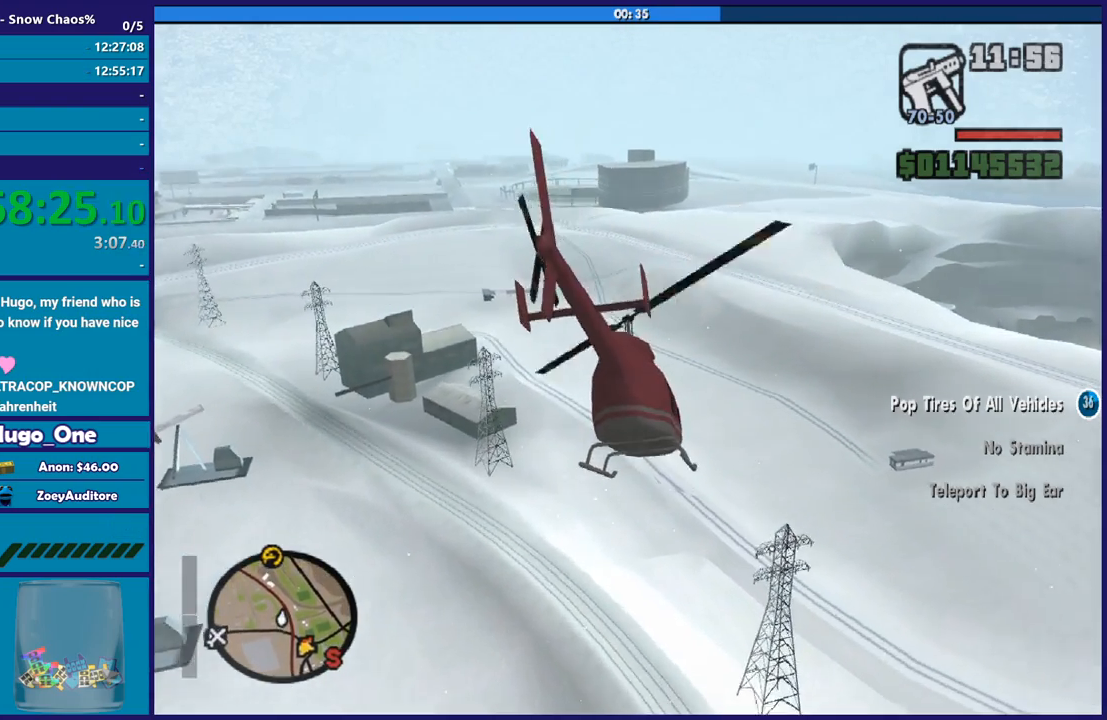
{"buttons": ["R2"], "left_stick": "up", "right_stick": "center", "events": [[134, "R1", "down"], [367, "R1", "up"], [367, "left_stick", "center"], [501, "left_stick", "up"]]}
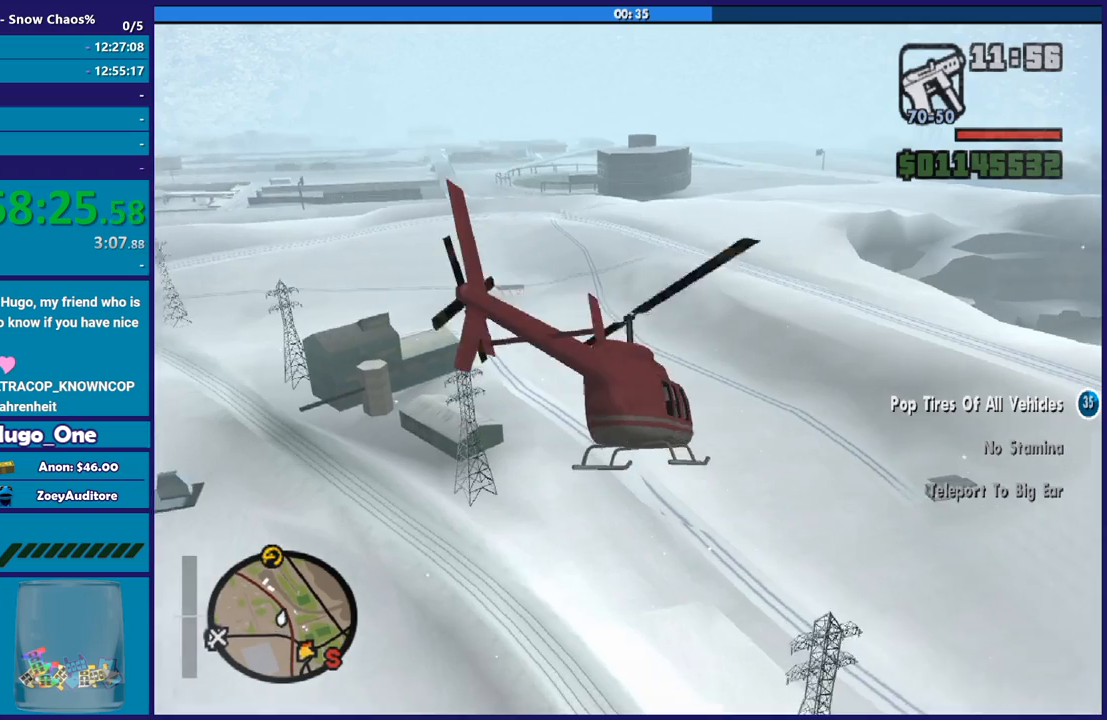
{"buttons": ["R2"], "left_stick": "center", "right_stick": "center", "events": [[233, "left_stick", "up-right"], [367, "left_stick", "center"]]}
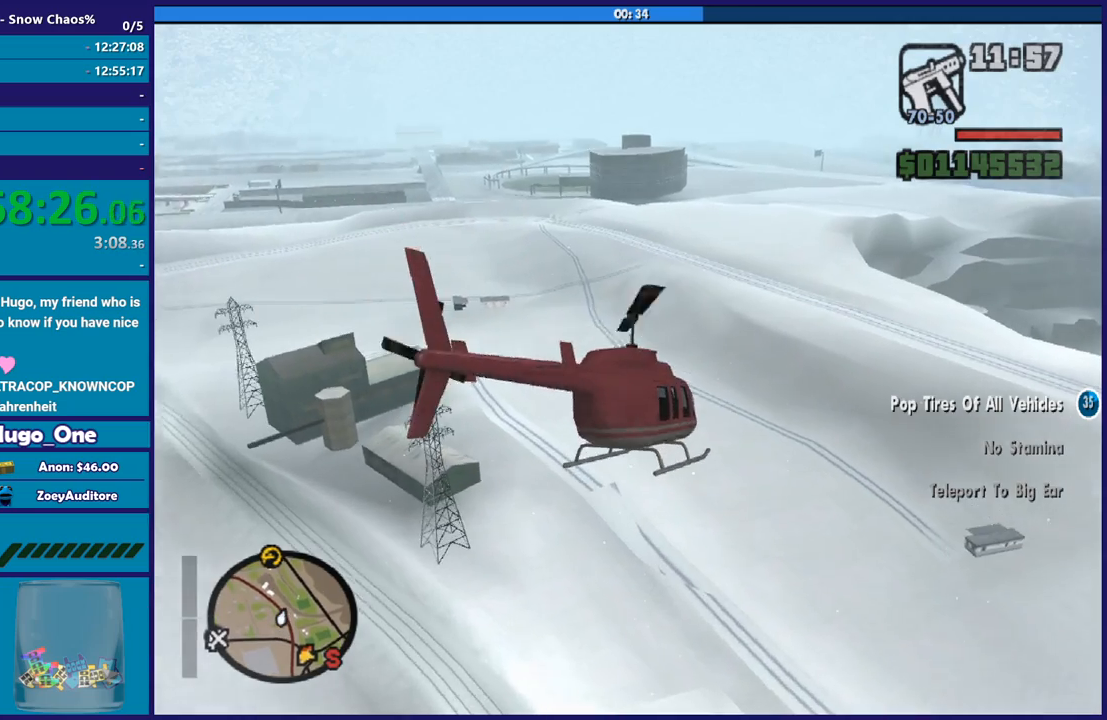
{"buttons": ["R2"], "left_stick": "up", "right_stick": "center", "events": [[100, "left_stick", "up"]]}
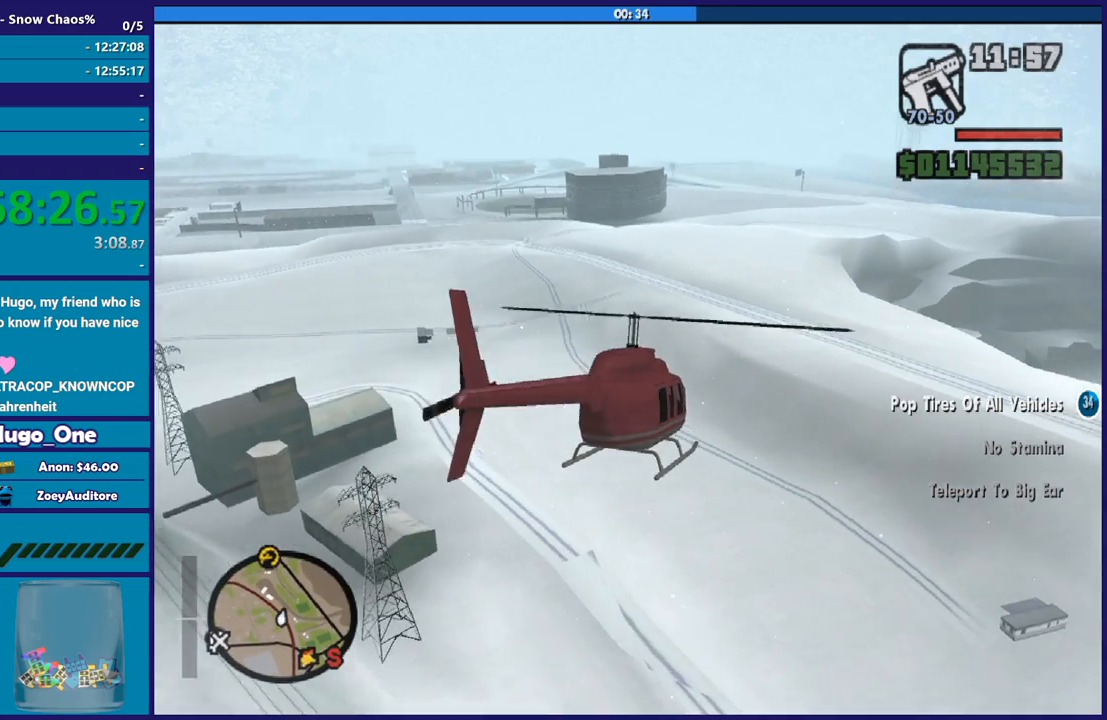
{"buttons": ["R2"], "left_stick": "up", "right_stick": "center", "events": [[167, "L1", "down"], [333, "L1", "up"]]}
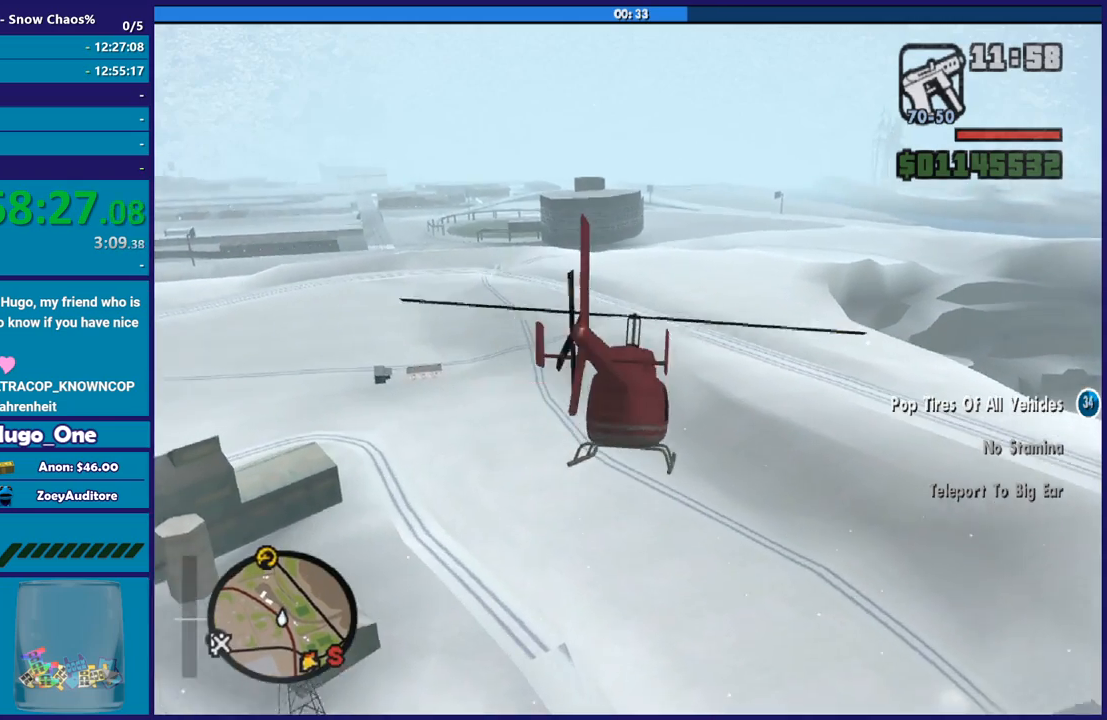
{"buttons": ["R1", "R2"], "left_stick": "up", "right_stick": "center", "events": [[401, "R1", "down"]]}
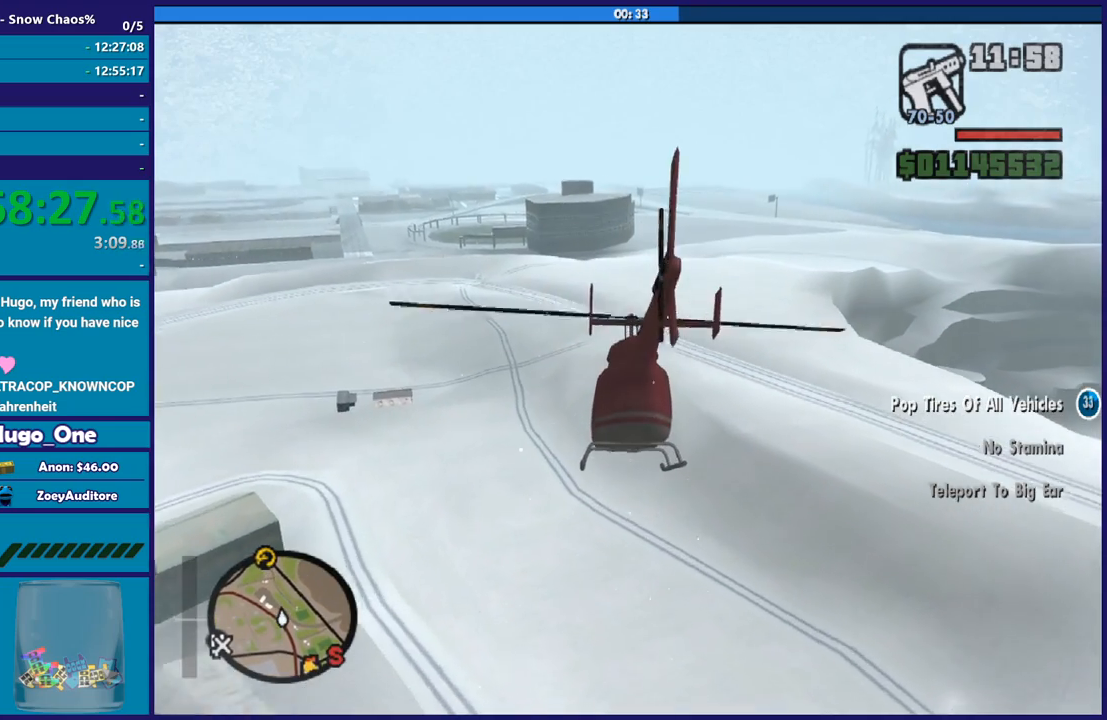
{"buttons": ["R2"], "left_stick": "up", "right_stick": "center", "events": [[33, "R1", "up"], [133, "L1", "down"], [333, "L1", "up"]]}